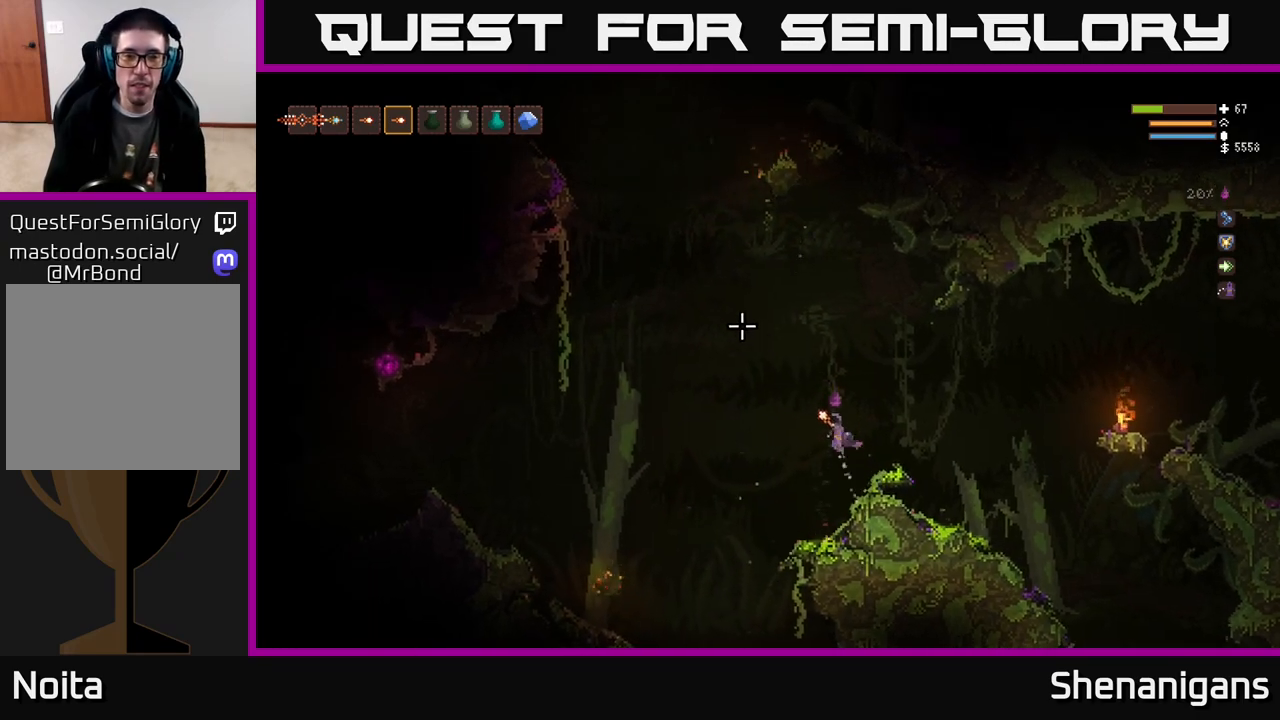
Gameplay with a controller (Xbox layout); each line is a JSON object with the inputs held at the frame after it. "events" lists button and stick changes between this image and that frame as [ms after this image, input, new state], when the widget could be followed in between.
{"buttons": ["L2"], "left_stick": "left", "right_stick": "up-left", "events": []}
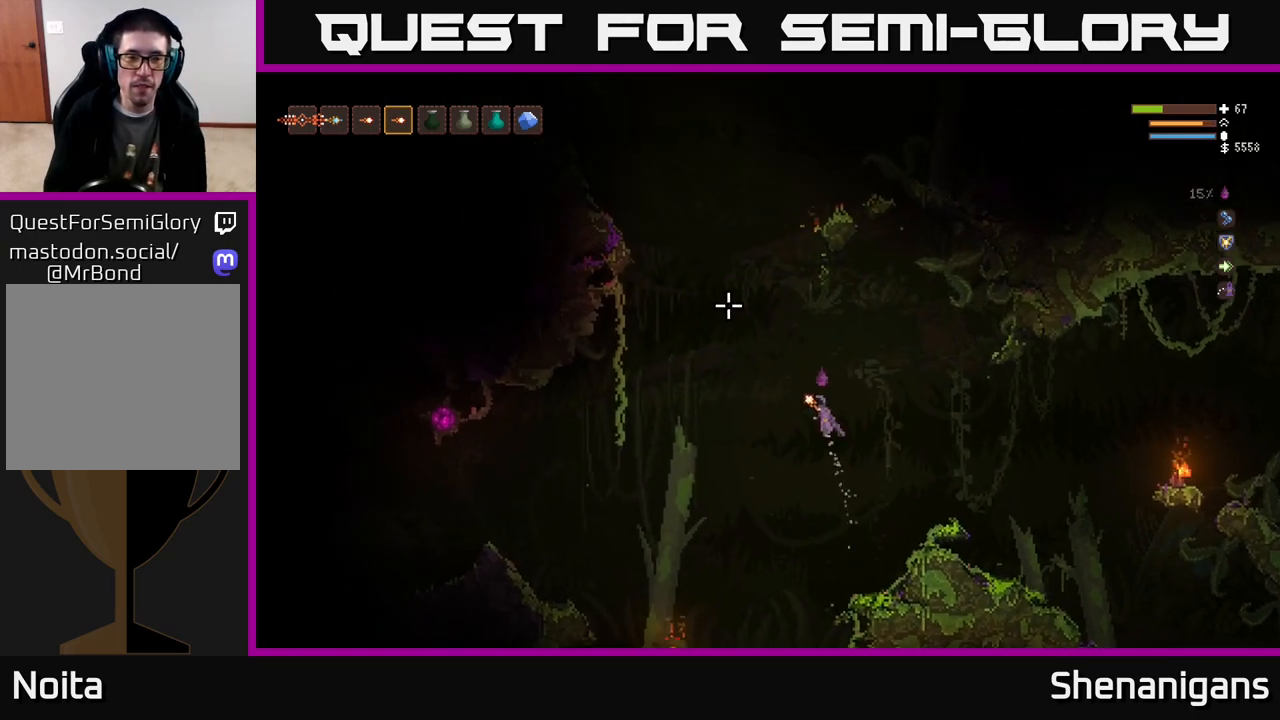
{"buttons": [], "left_stick": "left", "right_stick": "left", "events": [[367, "right_stick", "left"], [433, "L2", "up"]]}
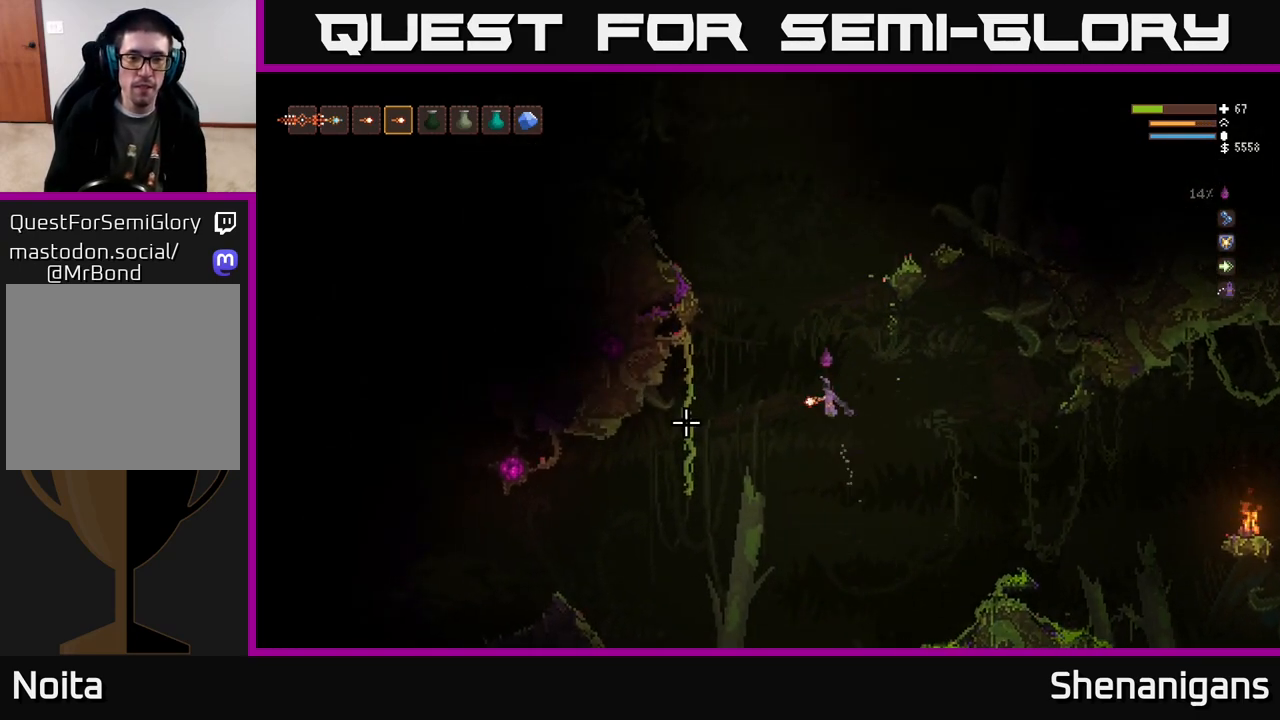
{"buttons": [], "left_stick": "left", "right_stick": "left", "events": [[17, "left_stick", "center"], [250, "left_stick", "left"], [267, "R2", "down"], [350, "R2", "up"]]}
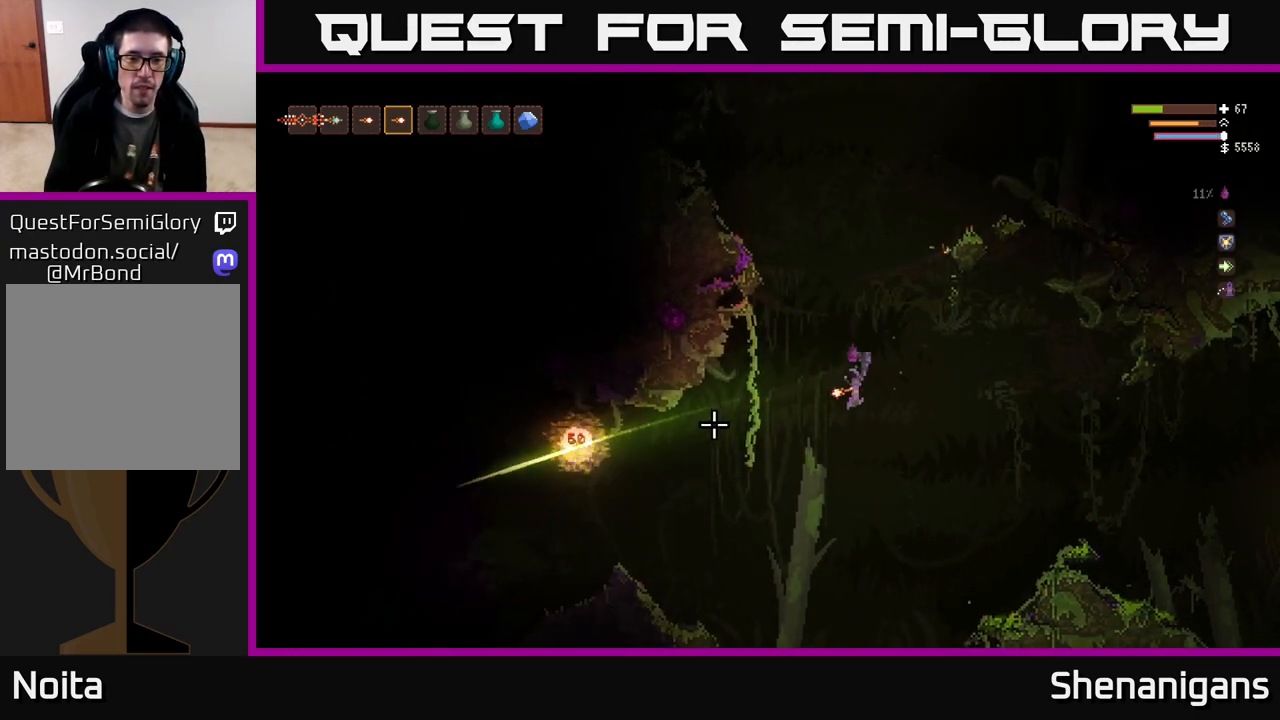
{"buttons": [], "left_stick": "left", "right_stick": "left", "events": [[250, "L2", "down"], [367, "L2", "up"]]}
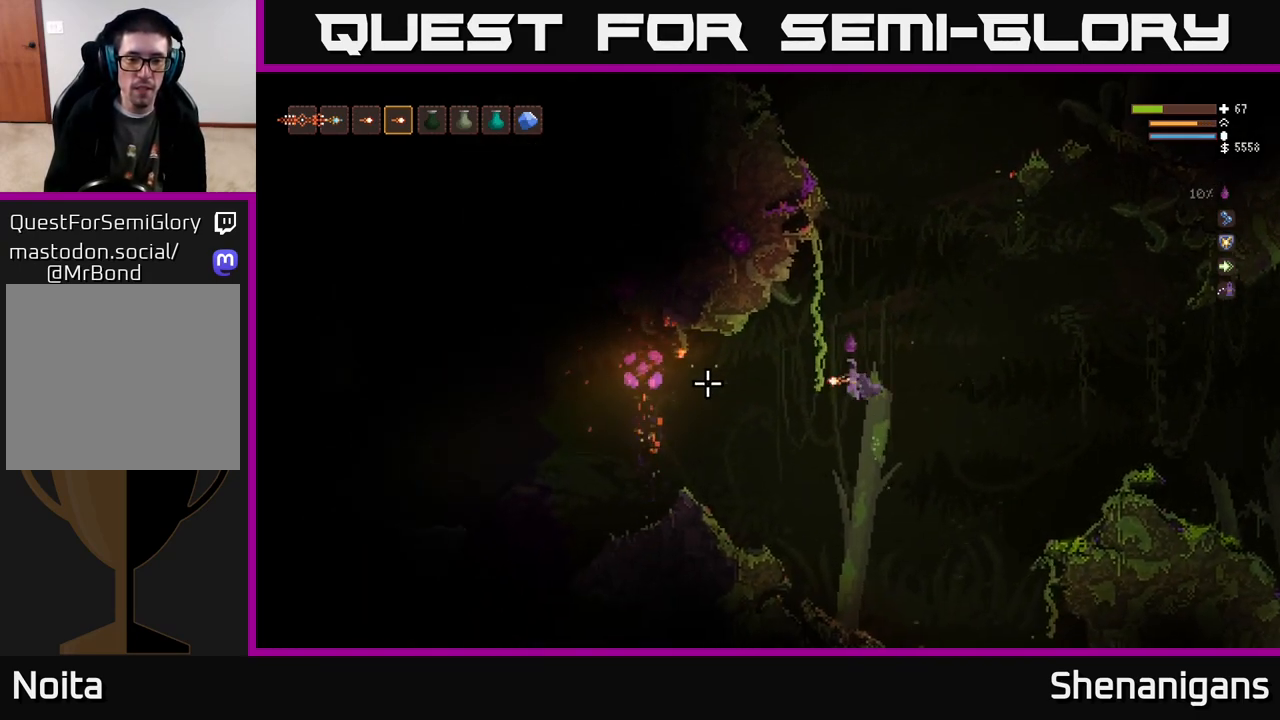
{"buttons": [], "left_stick": "left", "right_stick": "up-left", "events": [[300, "right_stick", "up-left"]]}
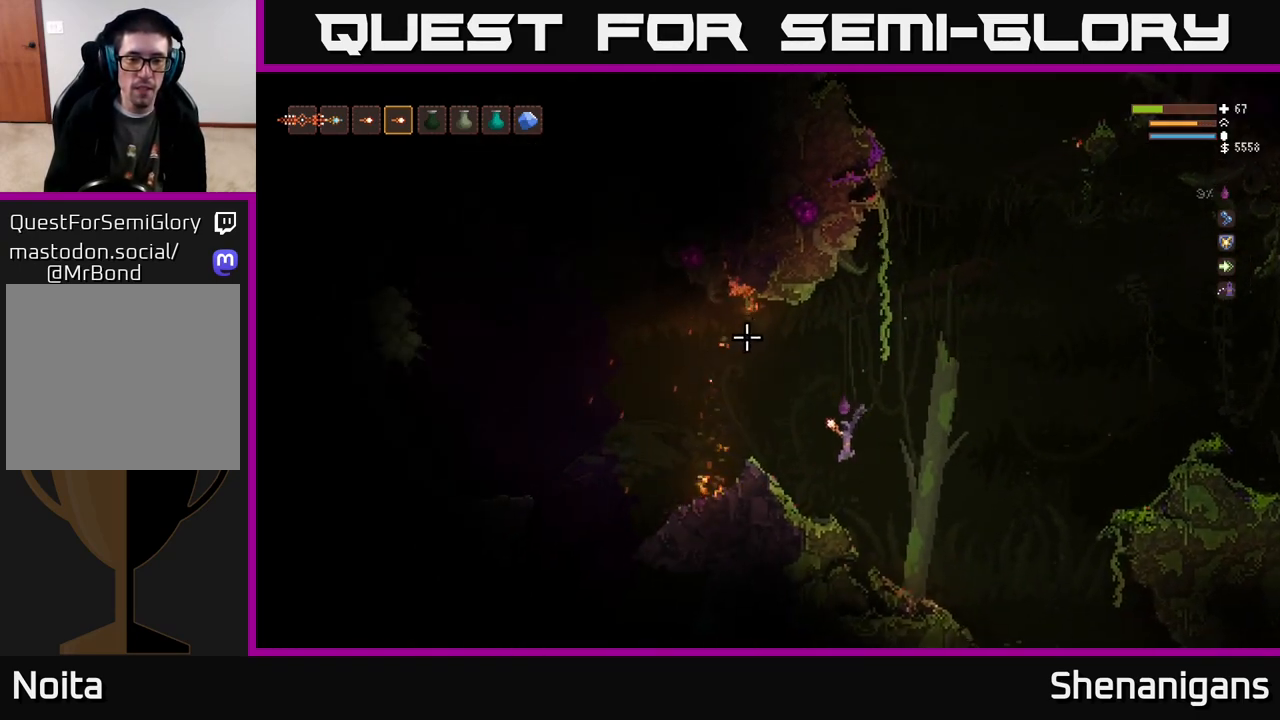
{"buttons": [], "left_stick": "center", "right_stick": "up-left", "events": [[67, "left_stick", "center"]]}
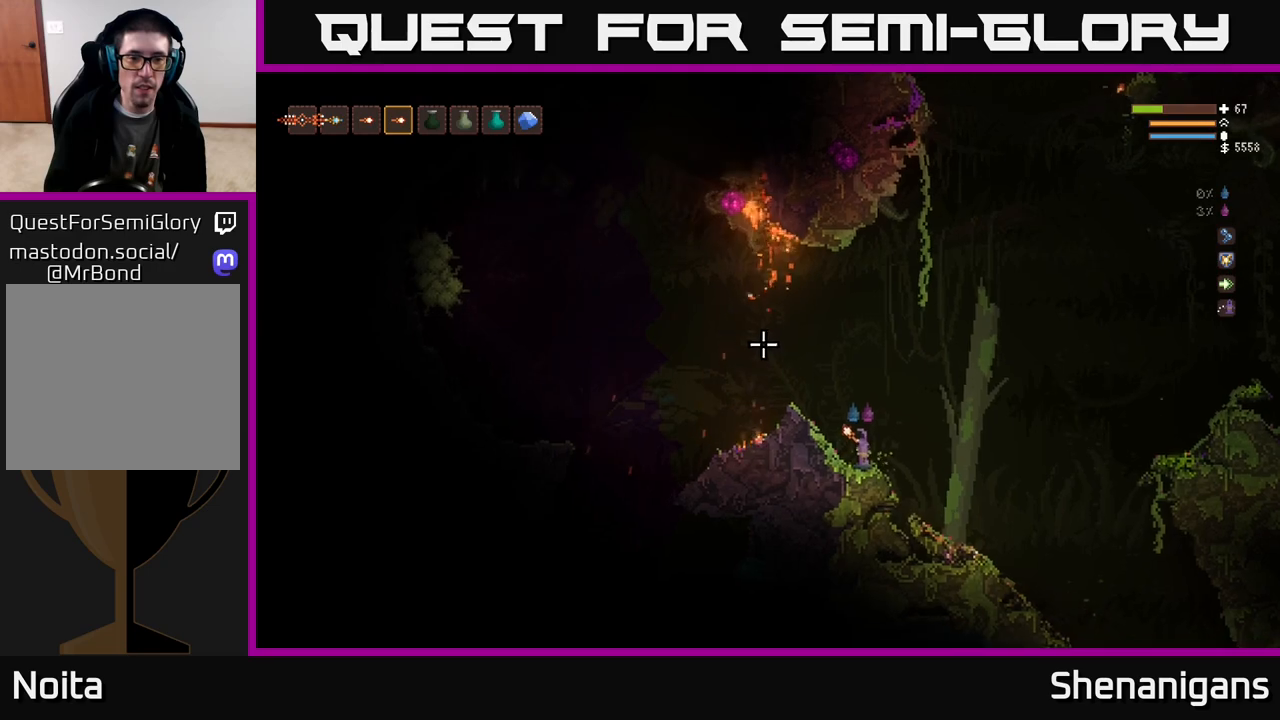
{"buttons": [], "left_stick": "center", "right_stick": "up-left", "events": []}
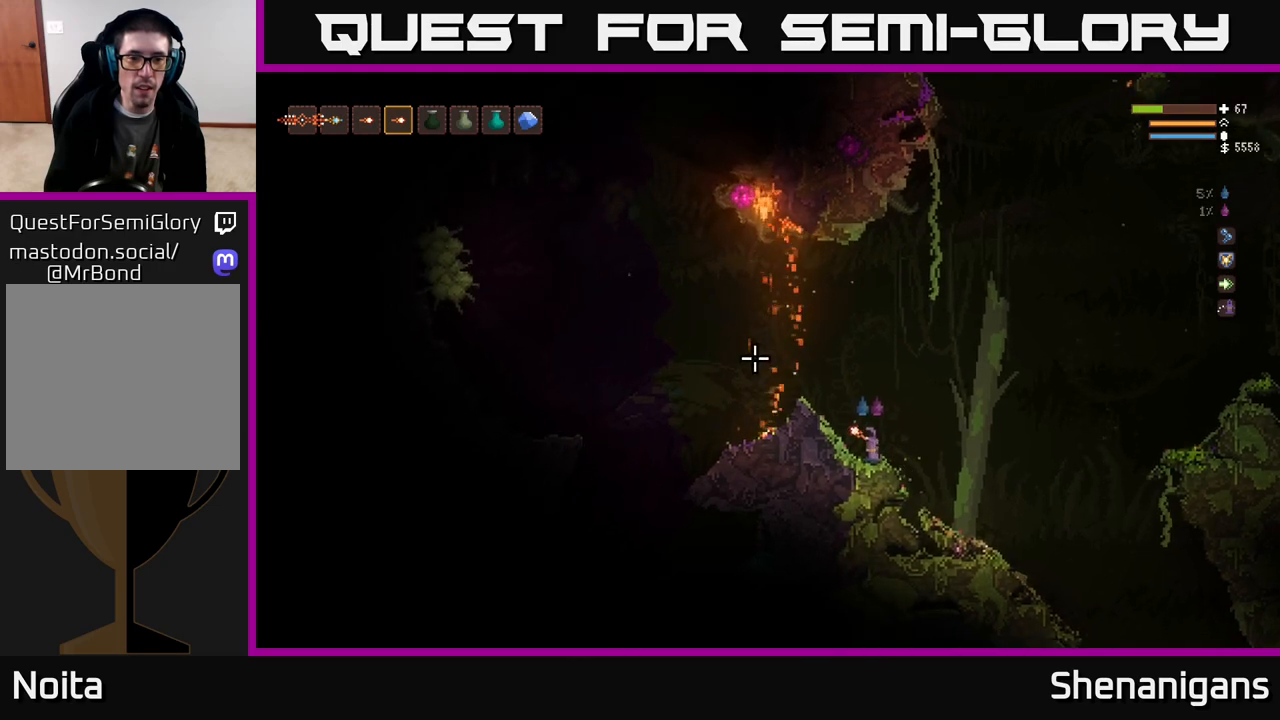
{"buttons": [], "left_stick": "center", "right_stick": "up-left", "events": []}
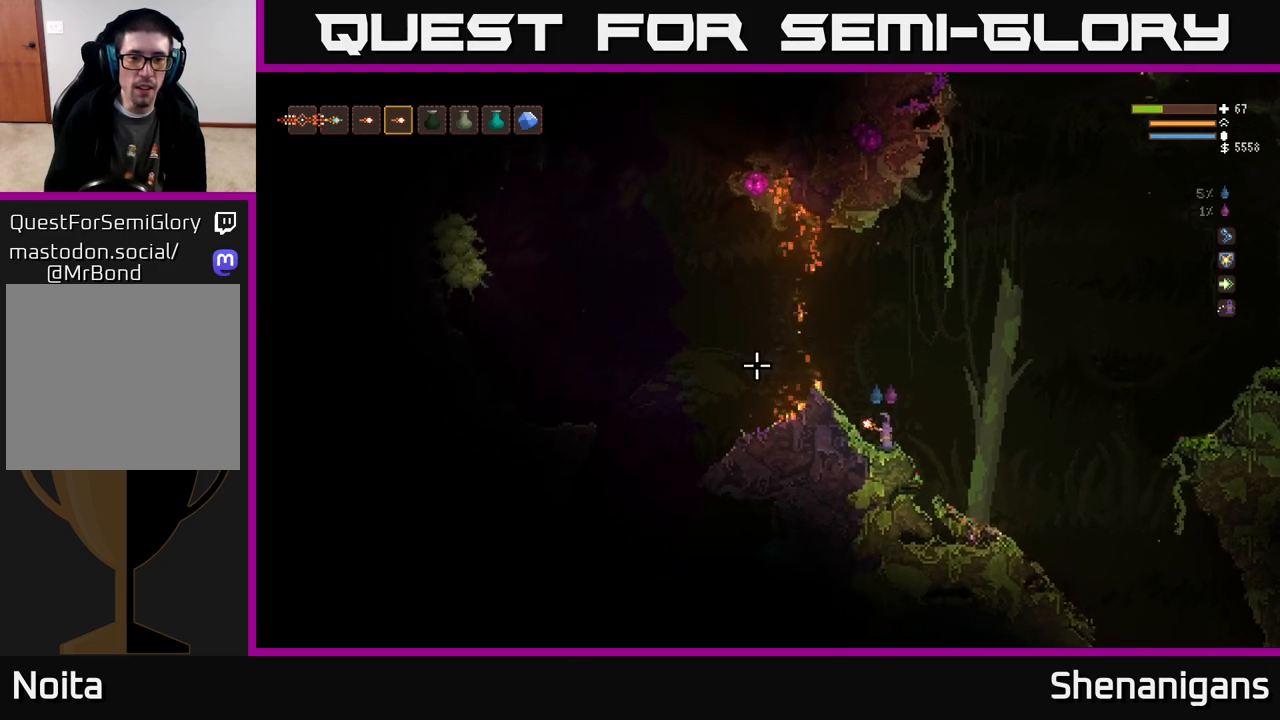
{"buttons": [], "left_stick": "right", "right_stick": "left", "events": [[150, "right_stick", "left"], [383, "left_stick", "right"]]}
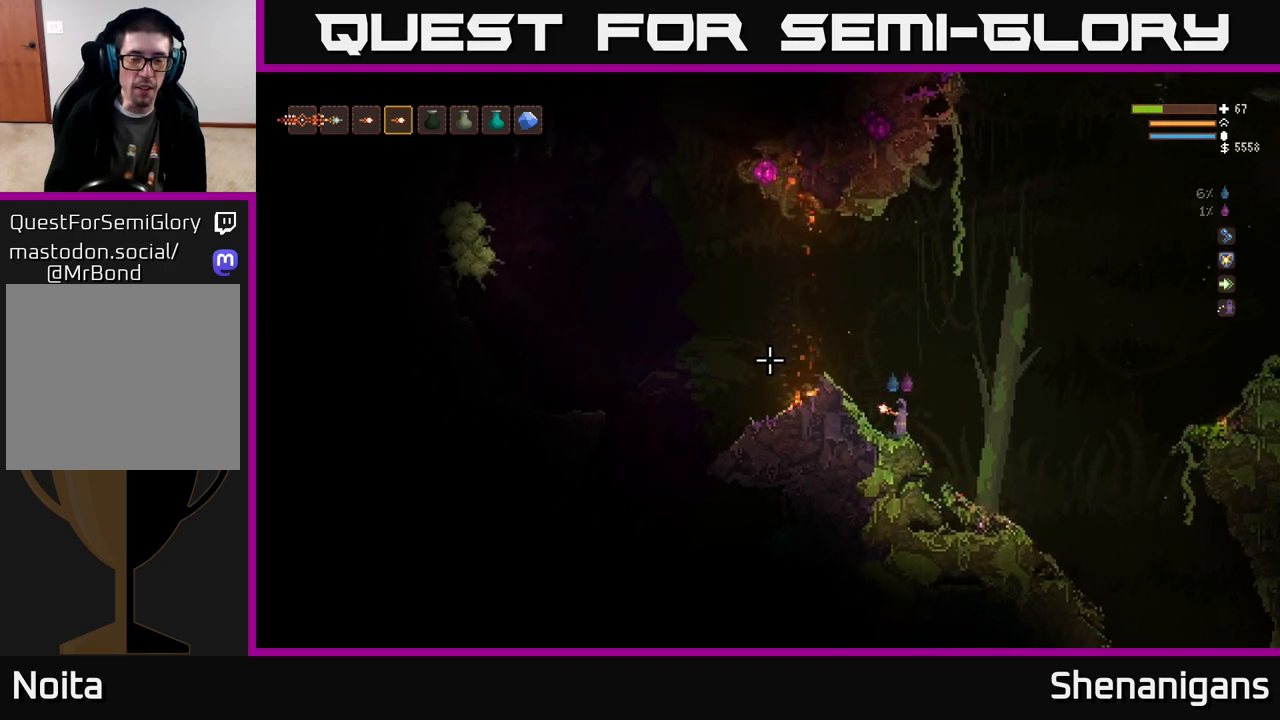
{"buttons": ["L2"], "left_stick": "left", "right_stick": "left", "events": [[117, "left_stick", "left"], [250, "left_stick", "center"], [467, "L2", "down"], [467, "left_stick", "left"]]}
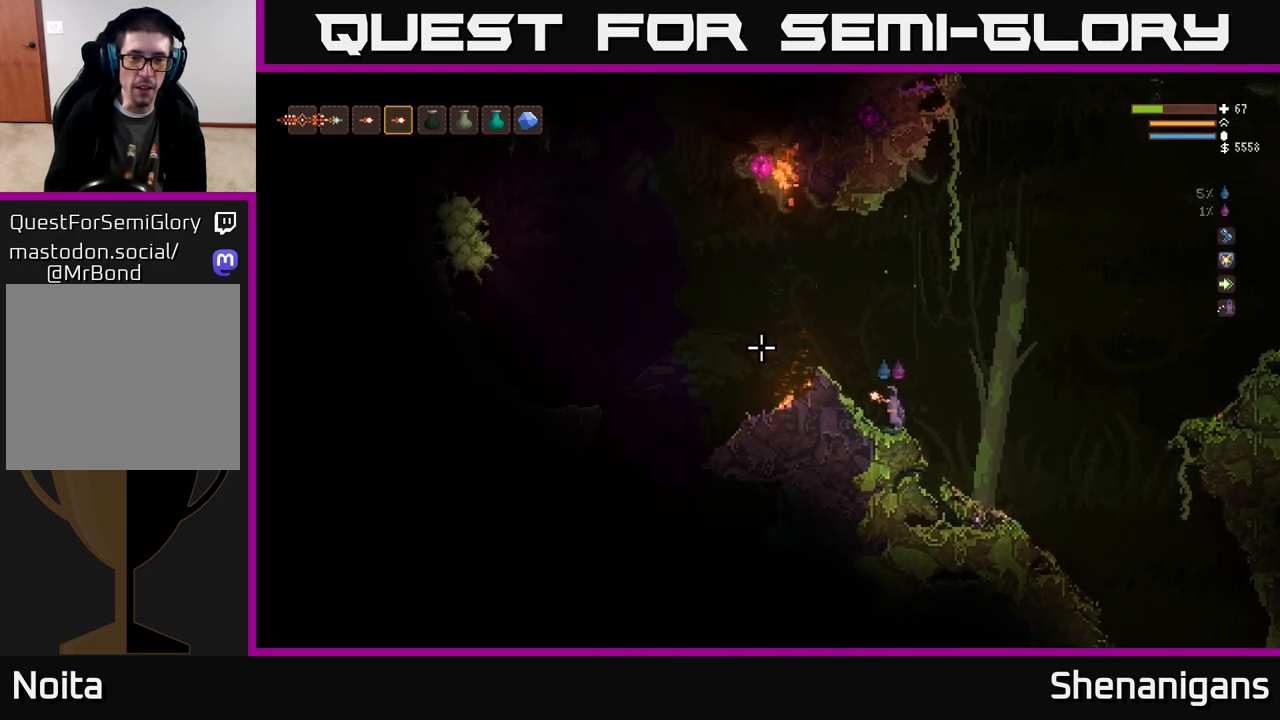
{"buttons": [], "left_stick": "center", "right_stick": "left", "events": [[100, "L2", "up"], [317, "left_stick", "center"]]}
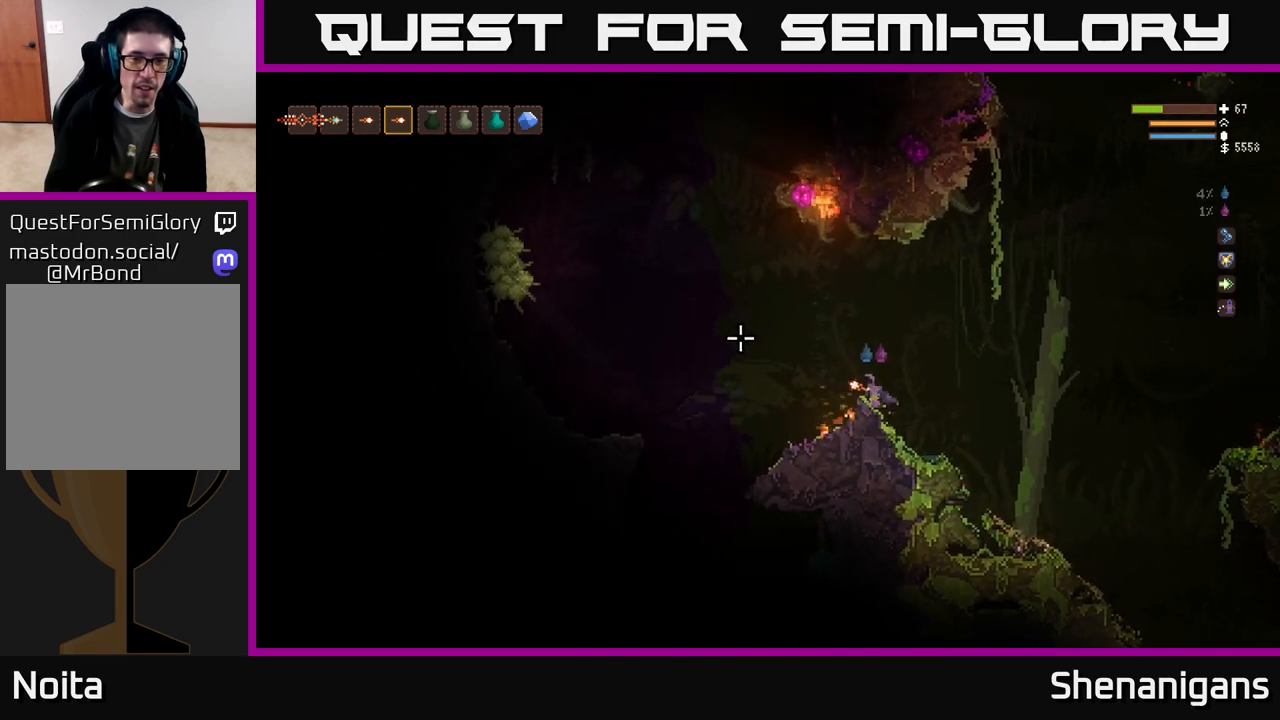
{"buttons": [], "left_stick": "center", "right_stick": "left", "events": []}
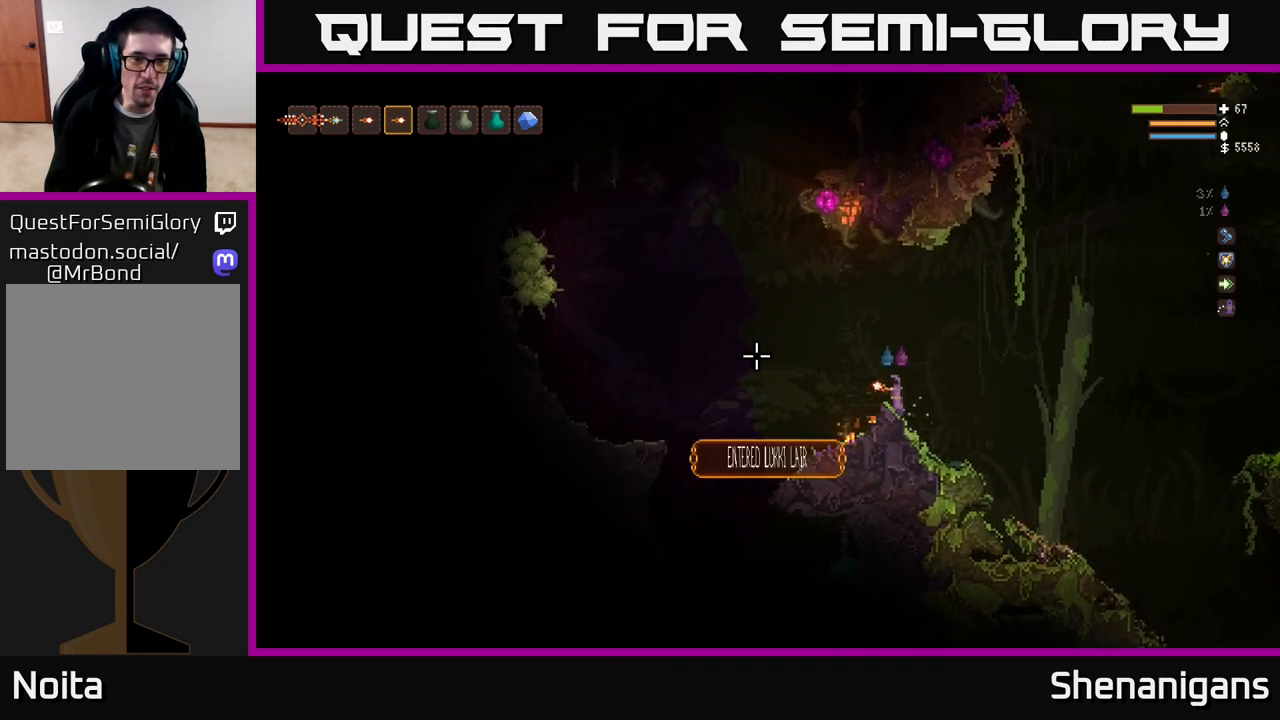
{"buttons": [], "left_stick": "center", "right_stick": "left", "events": [[50, "R2", "down"], [133, "R2", "up"], [400, "R2", "down"], [500, "R2", "up"]]}
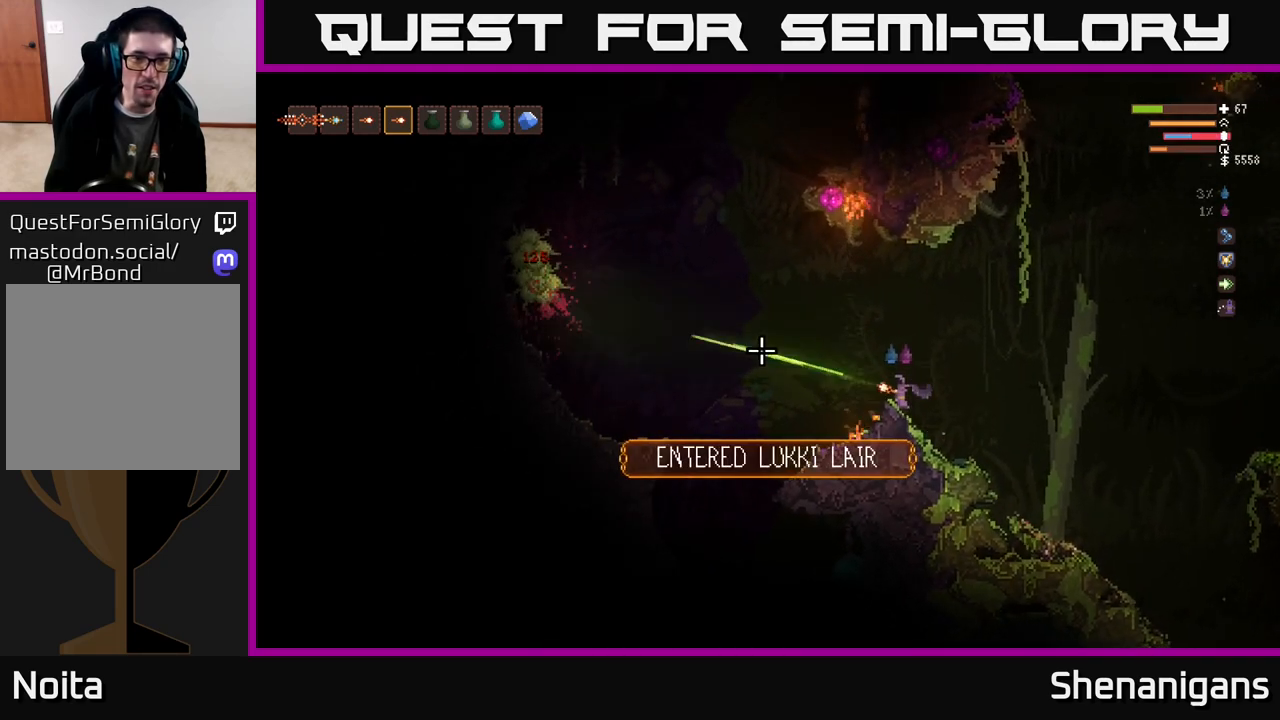
{"buttons": [], "left_stick": "center", "right_stick": "left", "events": [[167, "R2", "down"], [267, "R2", "up"], [400, "R2", "down"], [483, "R2", "up"]]}
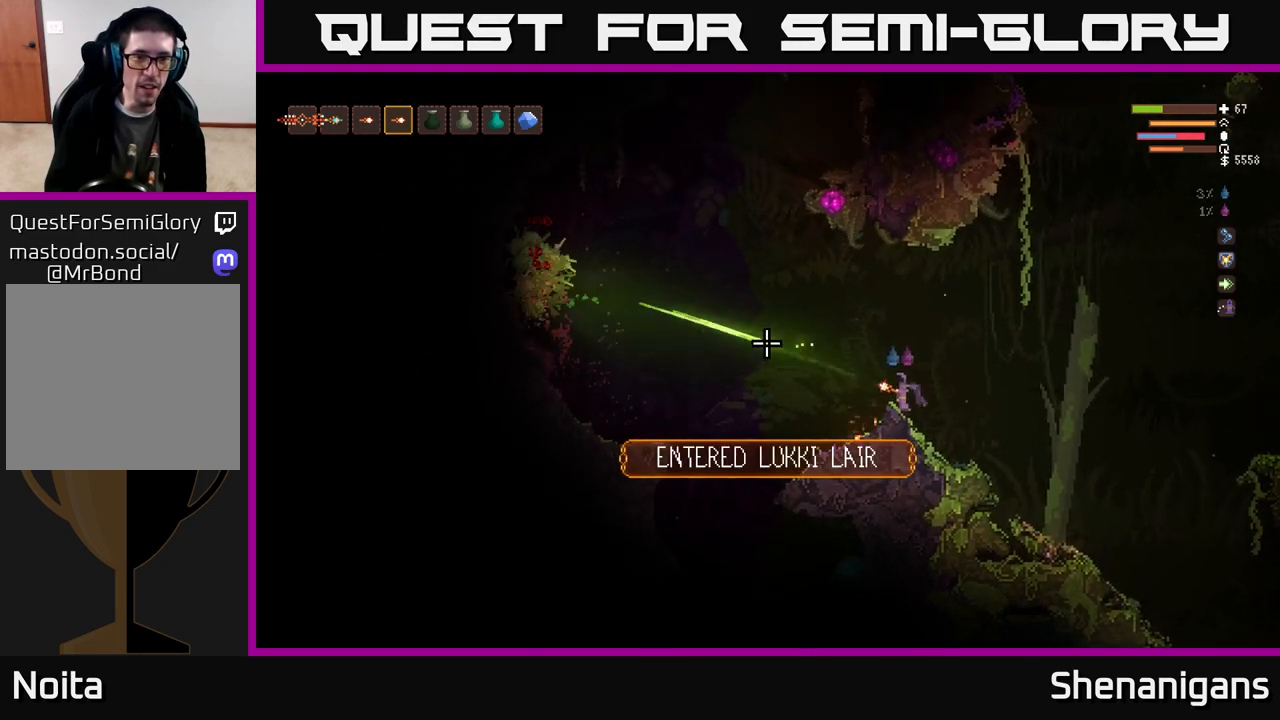
{"buttons": [], "left_stick": "center", "right_stick": "left", "events": [[117, "R2", "down"], [183, "R2", "up"], [300, "R2", "down"], [367, "R2", "up"]]}
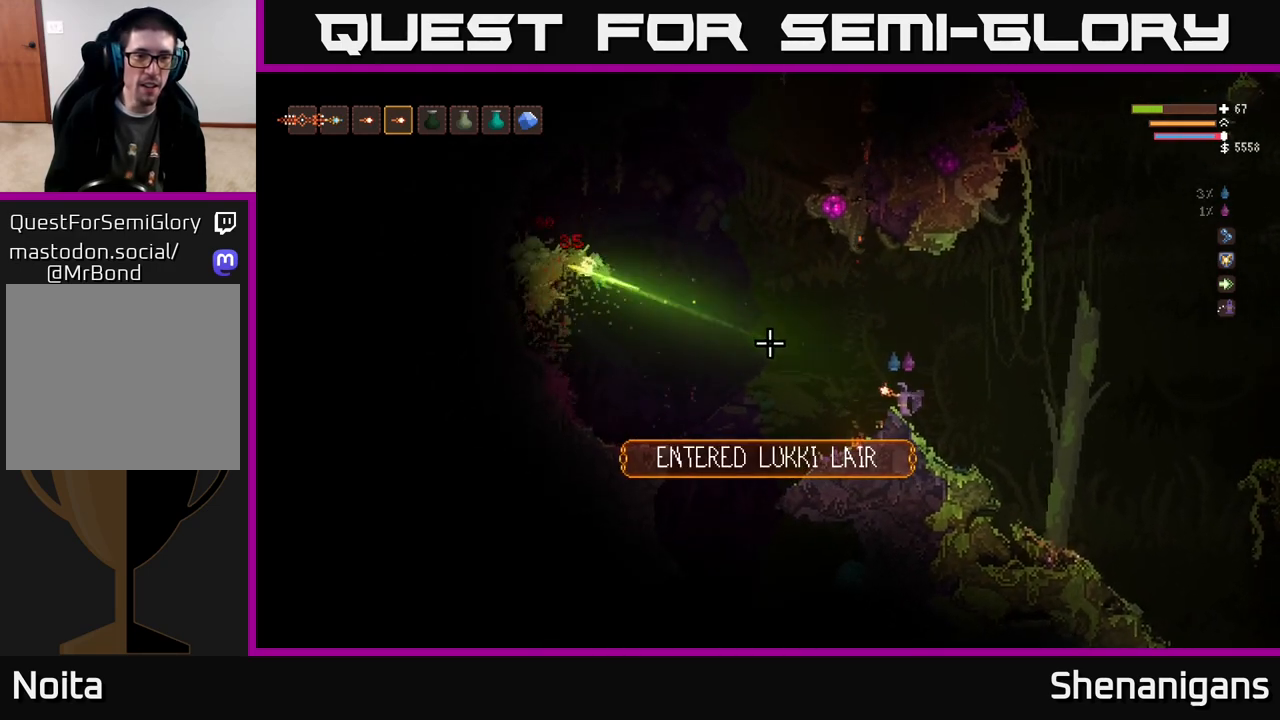
{"buttons": [], "left_stick": "center", "right_stick": "left", "events": [[17, "R2", "down"], [83, "R2", "up"], [167, "R2", "down"], [250, "R2", "up"], [383, "R2", "down"], [467, "R2", "up"]]}
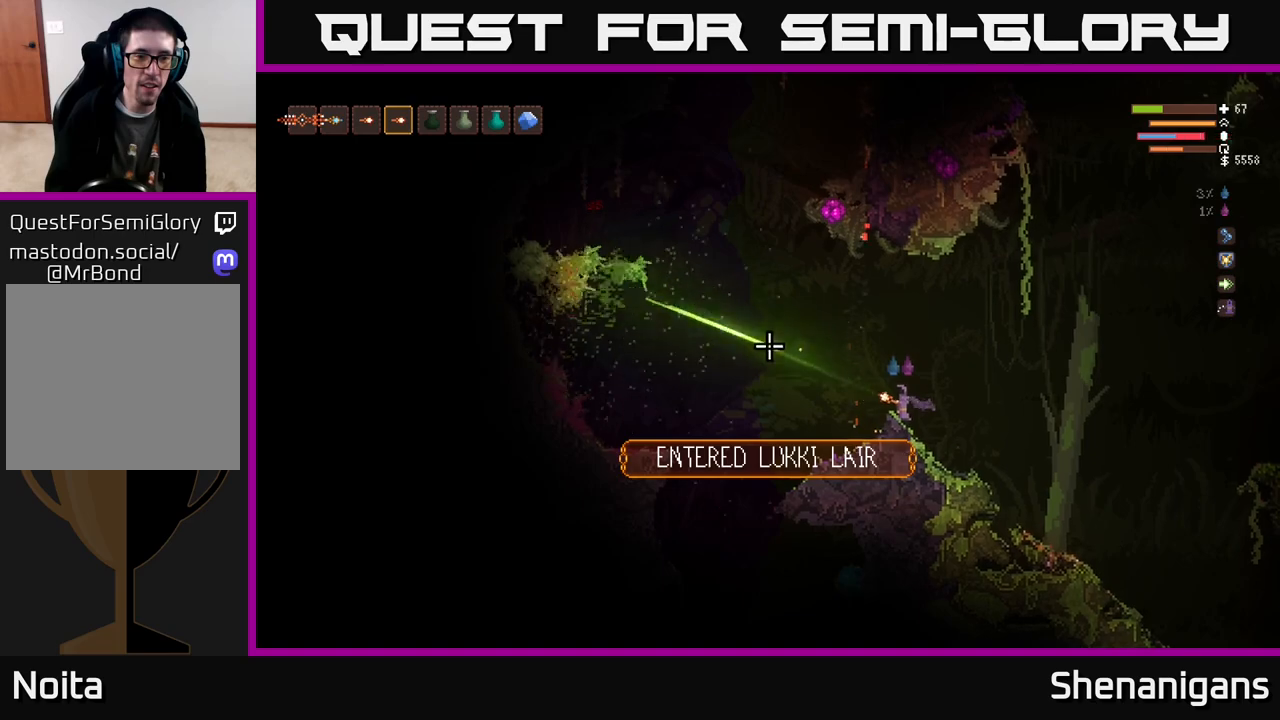
{"buttons": [], "left_stick": "center", "right_stick": "left", "events": [[67, "R2", "down"], [133, "R2", "up"]]}
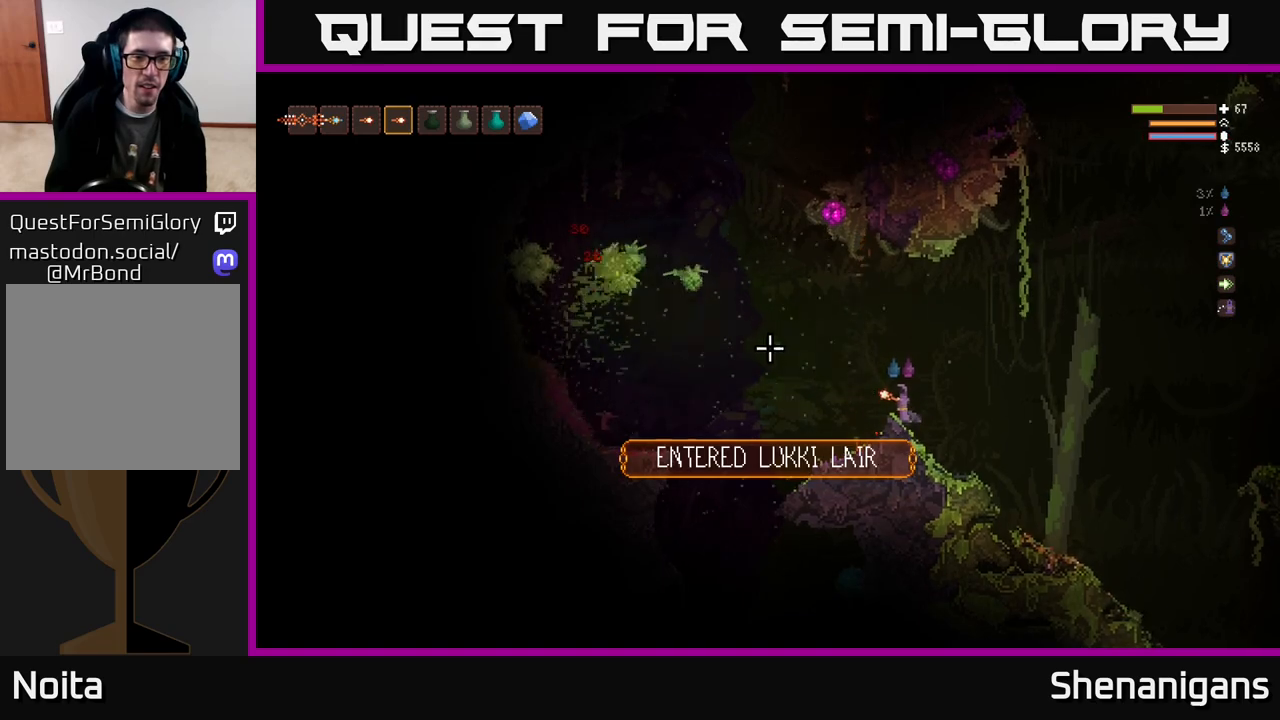
{"buttons": [], "left_stick": "right", "right_stick": "up-left", "events": [[67, "right_stick", "up-left"], [133, "left_stick", "right"]]}
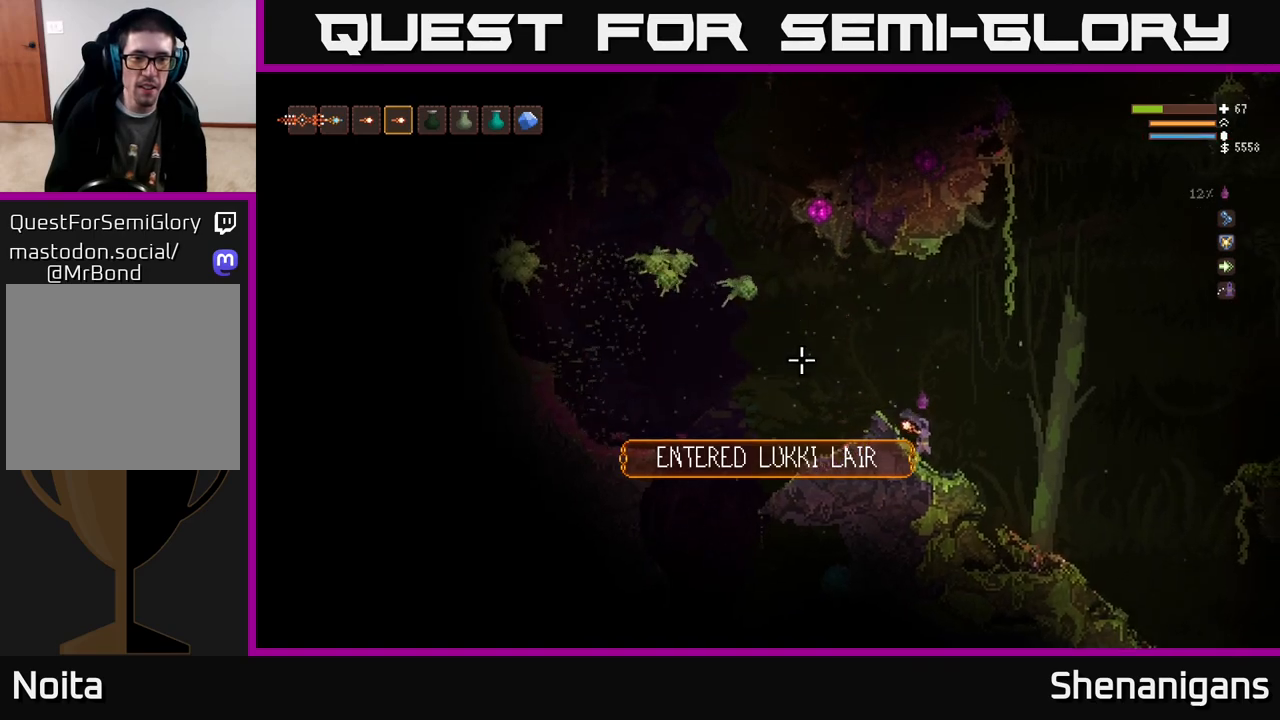
{"buttons": [], "left_stick": "right", "right_stick": "up-left", "events": [[250, "L2", "down"], [400, "L2", "up"]]}
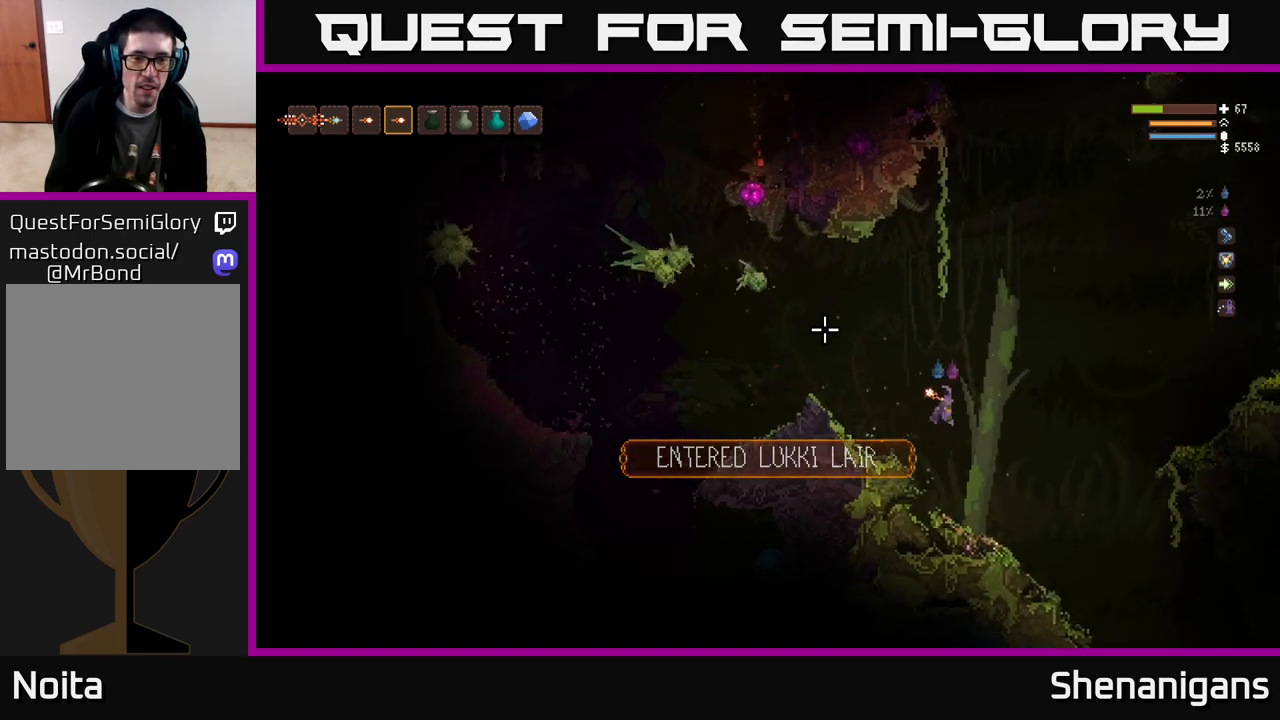
{"buttons": ["L2"], "left_stick": "right", "right_stick": "up-left", "events": [[100, "R2", "down"], [183, "R2", "up"], [500, "L2", "down"]]}
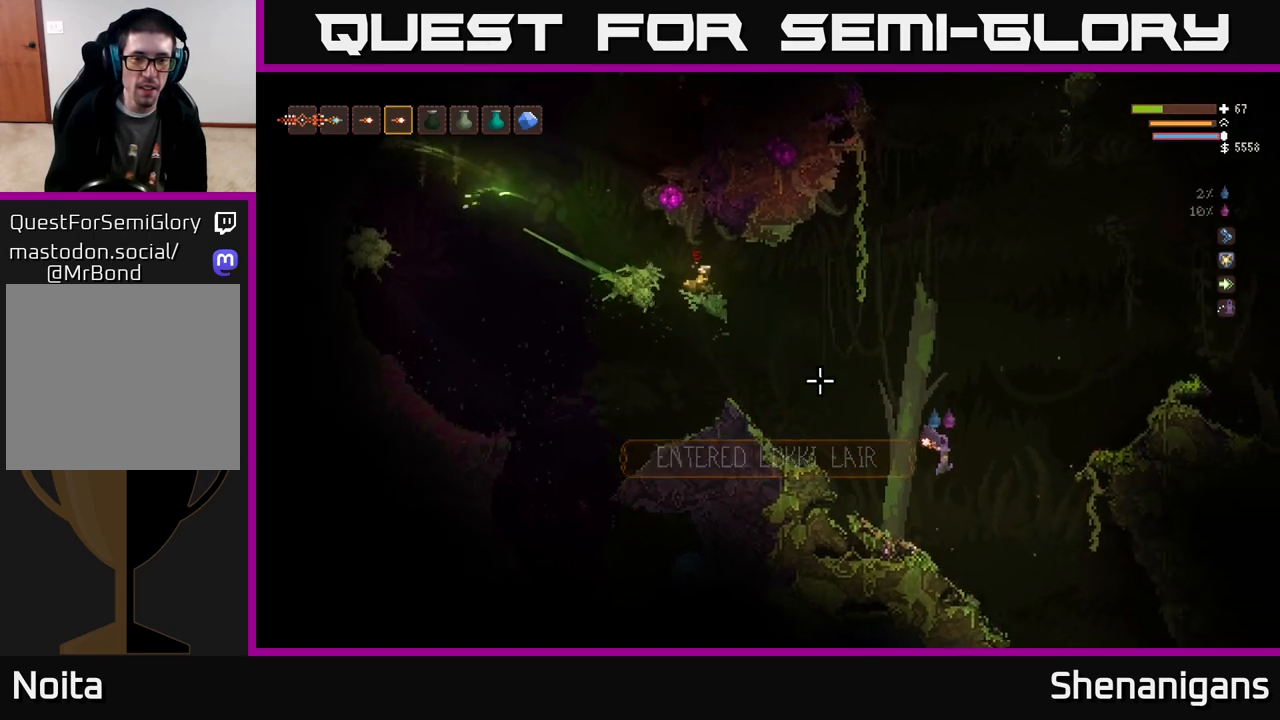
{"buttons": [], "left_stick": "left", "right_stick": "up-left", "events": [[50, "left_stick", "left"], [167, "R2", "down"], [250, "L2", "up"], [250, "R2", "up"], [417, "R2", "down"], [483, "R2", "up"]]}
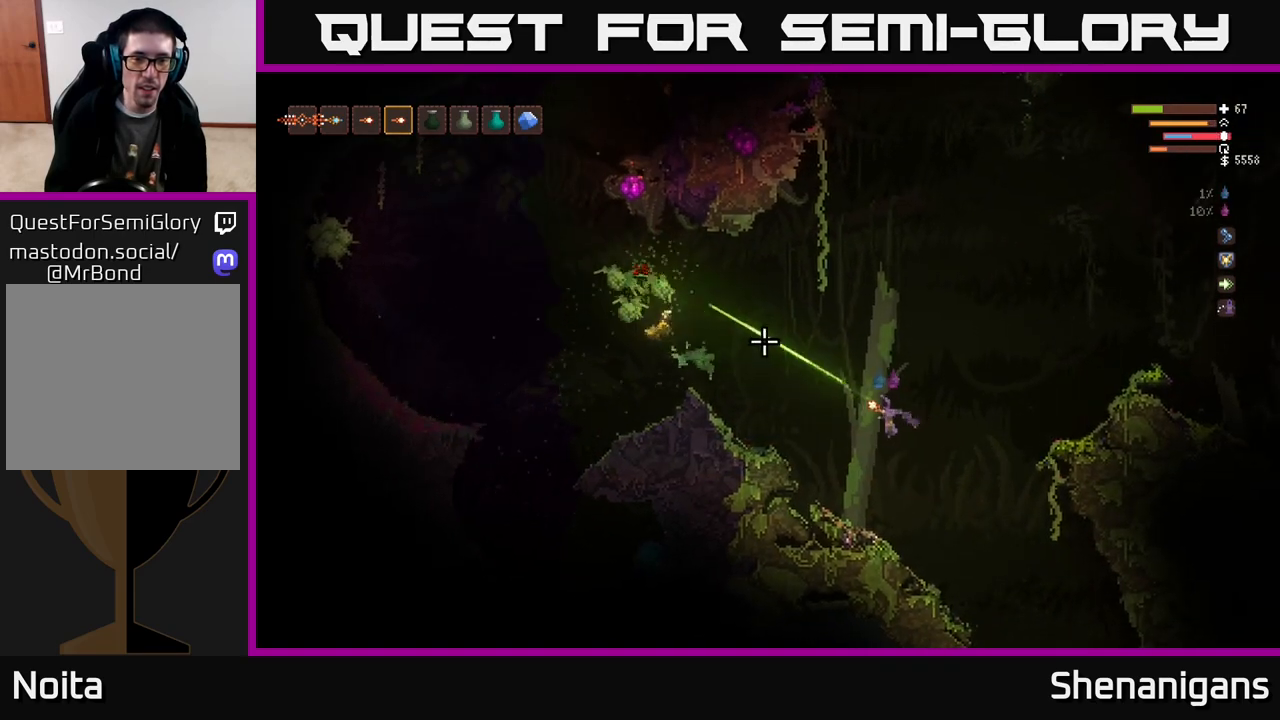
{"buttons": ["R2"], "left_stick": "left", "right_stick": "up-left", "events": [[133, "R2", "down"], [183, "L2", "down"], [217, "R2", "up"], [317, "L2", "up"], [350, "R2", "down"], [383, "R2", "up"], [483, "R2", "down"]]}
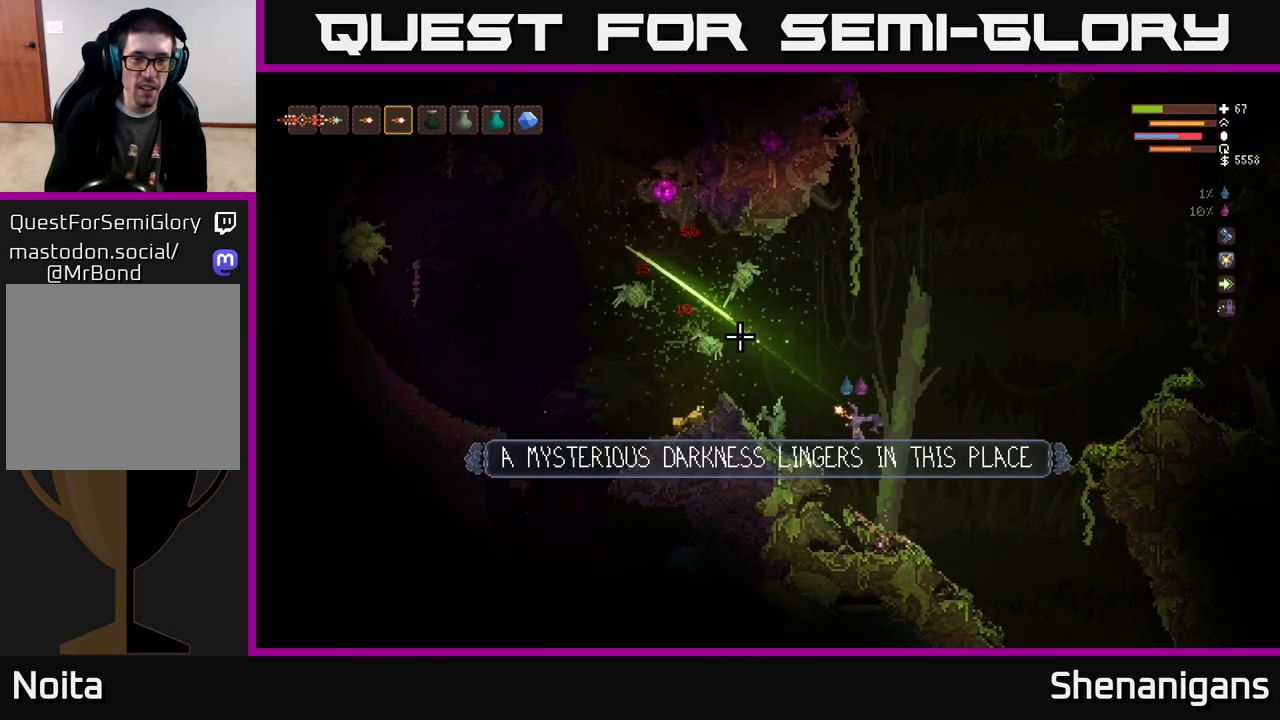
{"buttons": [], "left_stick": "right", "right_stick": "up-left", "events": [[50, "left_stick", "center"], [100, "R2", "up"], [233, "R2", "down"], [317, "left_stick", "right"], [333, "R2", "up"]]}
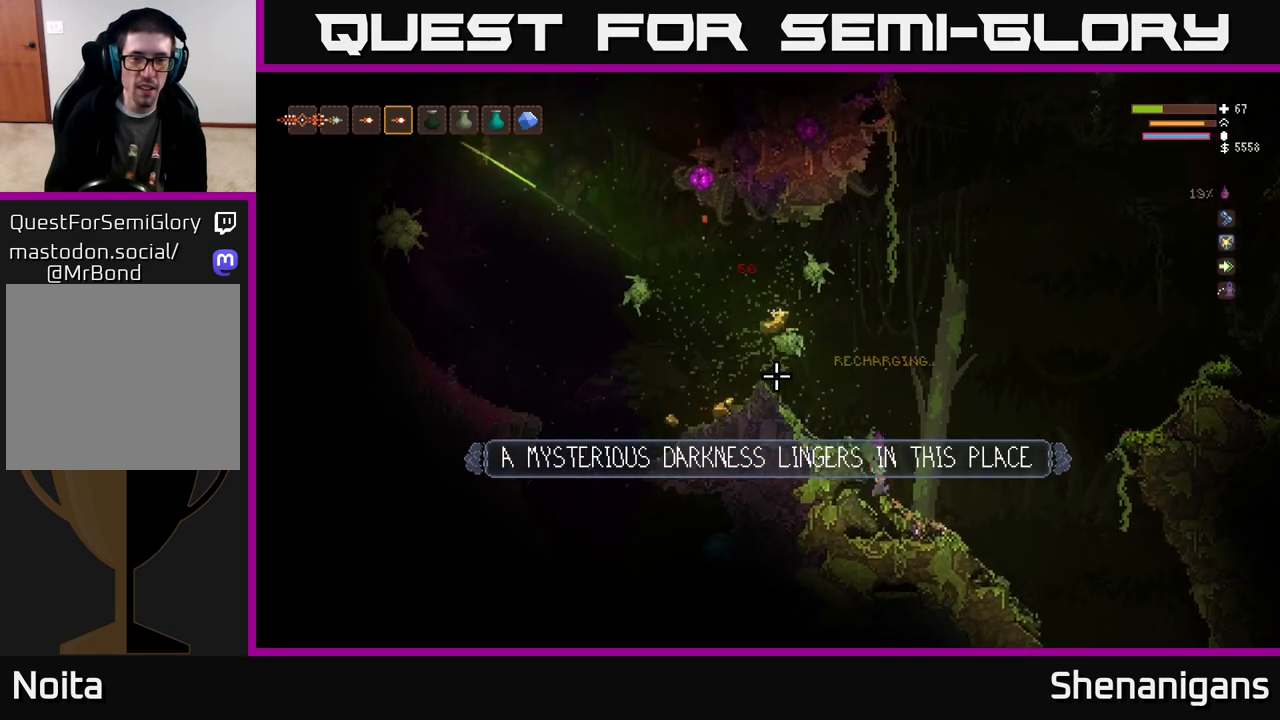
{"buttons": ["L2"], "left_stick": "left", "right_stick": "up", "events": [[100, "left_stick", "center"], [150, "left_stick", "left"], [250, "L2", "down"], [317, "right_stick", "up"], [350, "R2", "down"], [450, "R2", "up"]]}
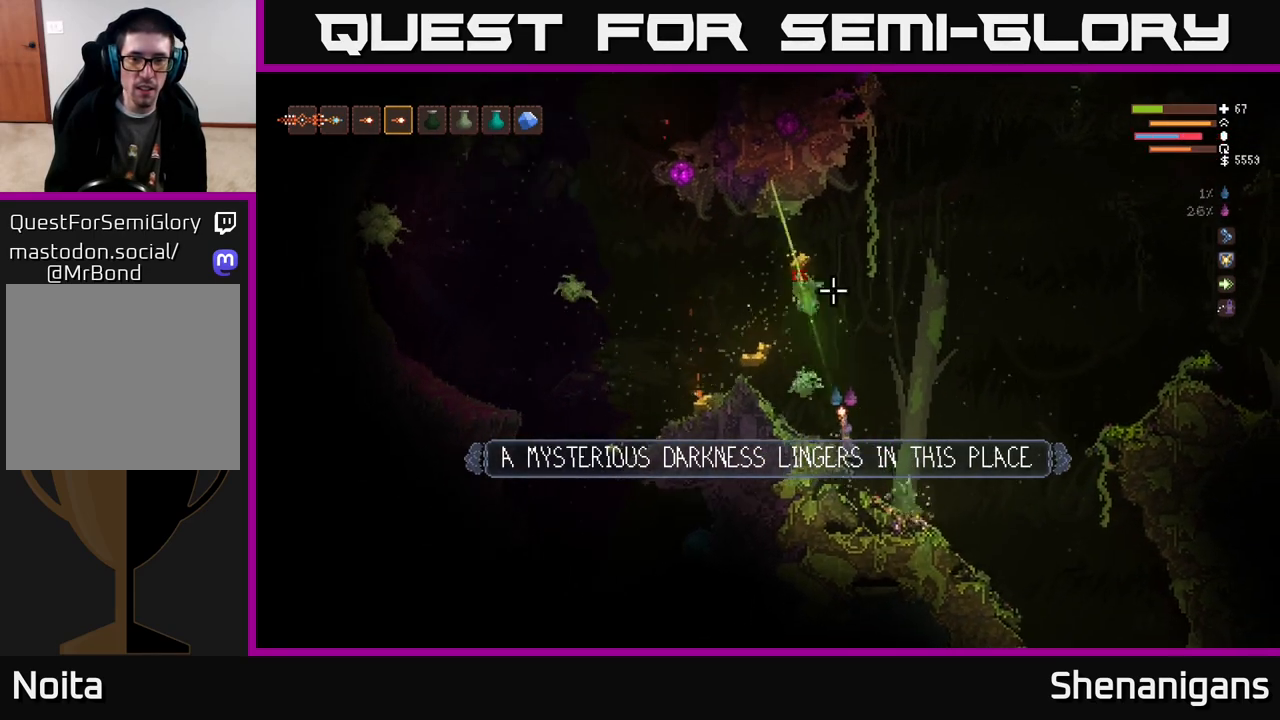
{"buttons": [], "left_stick": "left", "right_stick": "up", "events": [[167, "L2", "up"]]}
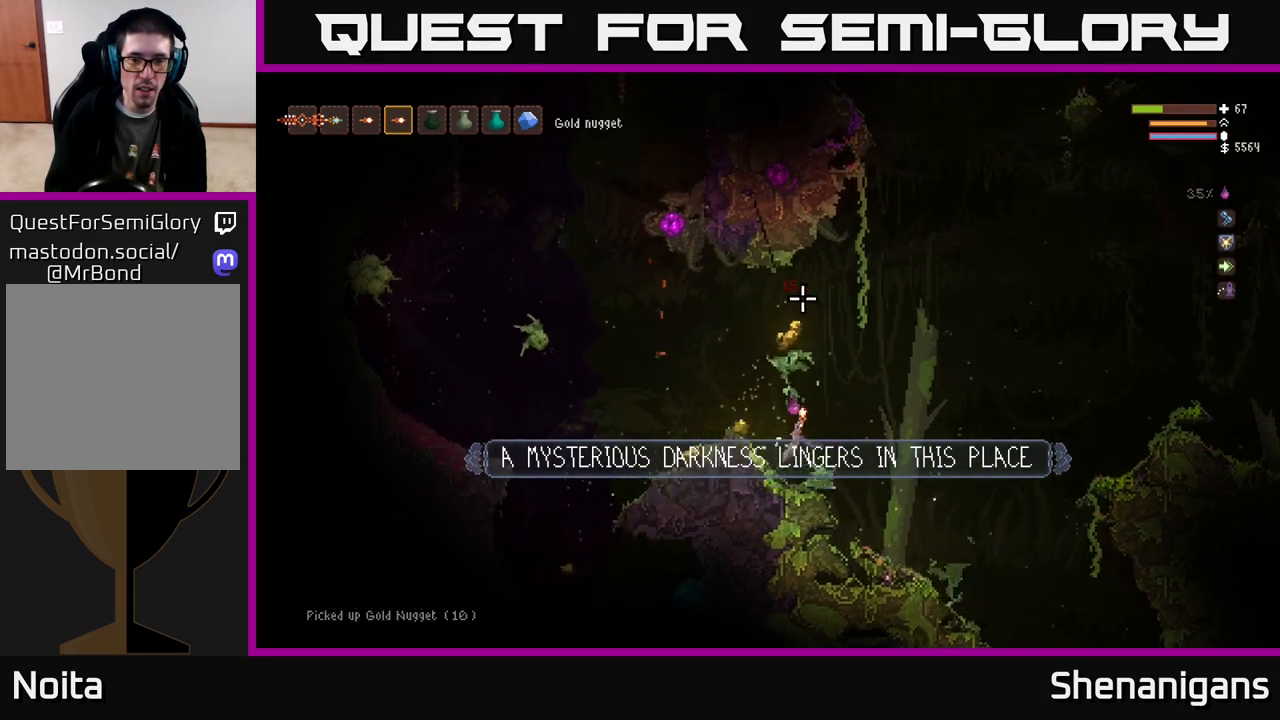
{"buttons": [], "left_stick": "right", "right_stick": "up-right", "events": [[50, "right_stick", "up-right"], [150, "left_stick", "center"], [200, "L2", "down"], [200, "left_stick", "right"], [350, "L2", "up"]]}
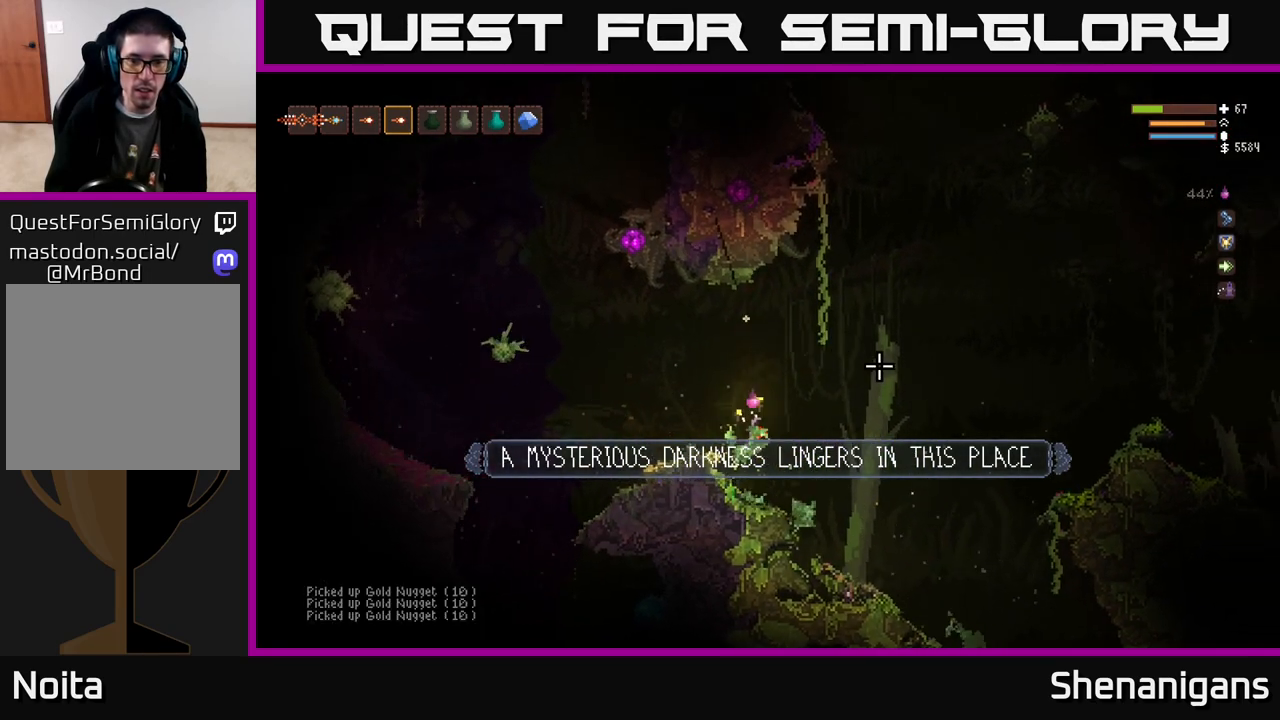
{"buttons": [], "left_stick": "left", "right_stick": "up-left", "events": [[117, "left_stick", "left"], [217, "right_stick", "up-left"]]}
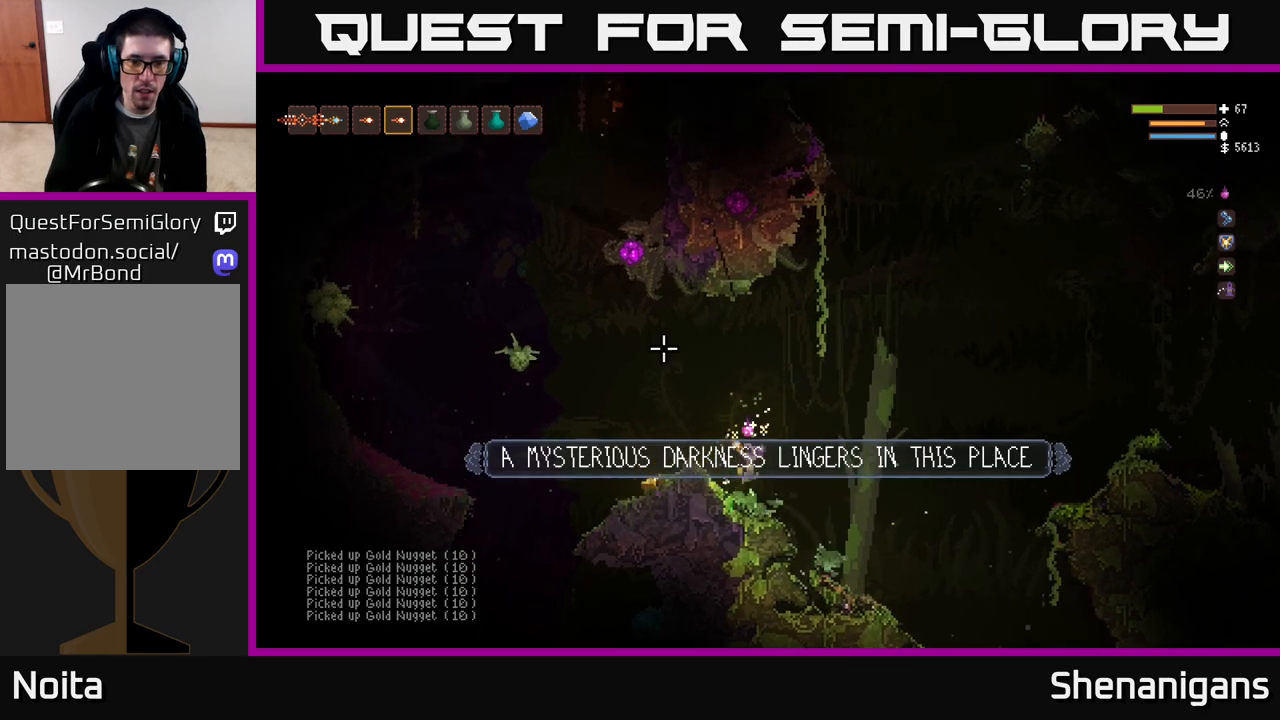
{"buttons": [], "left_stick": "left", "right_stick": "up-left", "events": [[83, "L2", "down"], [217, "L2", "up"]]}
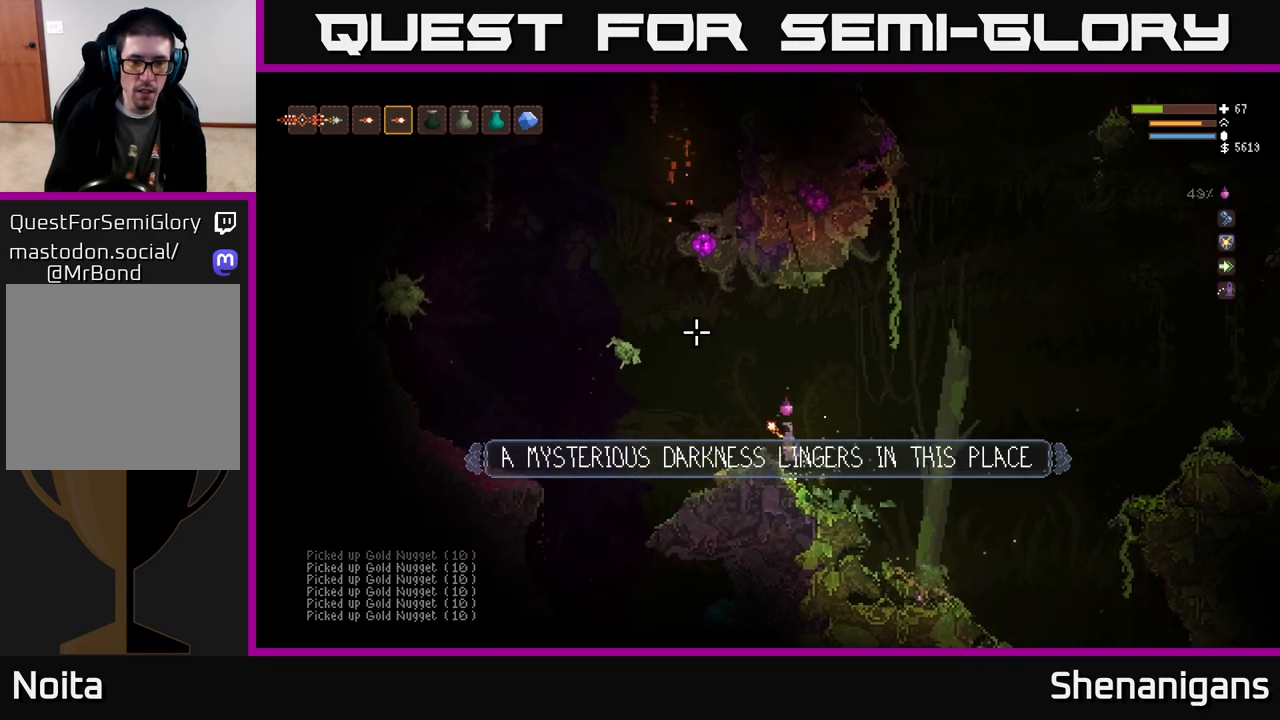
{"buttons": [], "left_stick": "center", "right_stick": "up-left", "events": [[333, "R2", "down"], [367, "left_stick", "center"], [450, "R2", "up"]]}
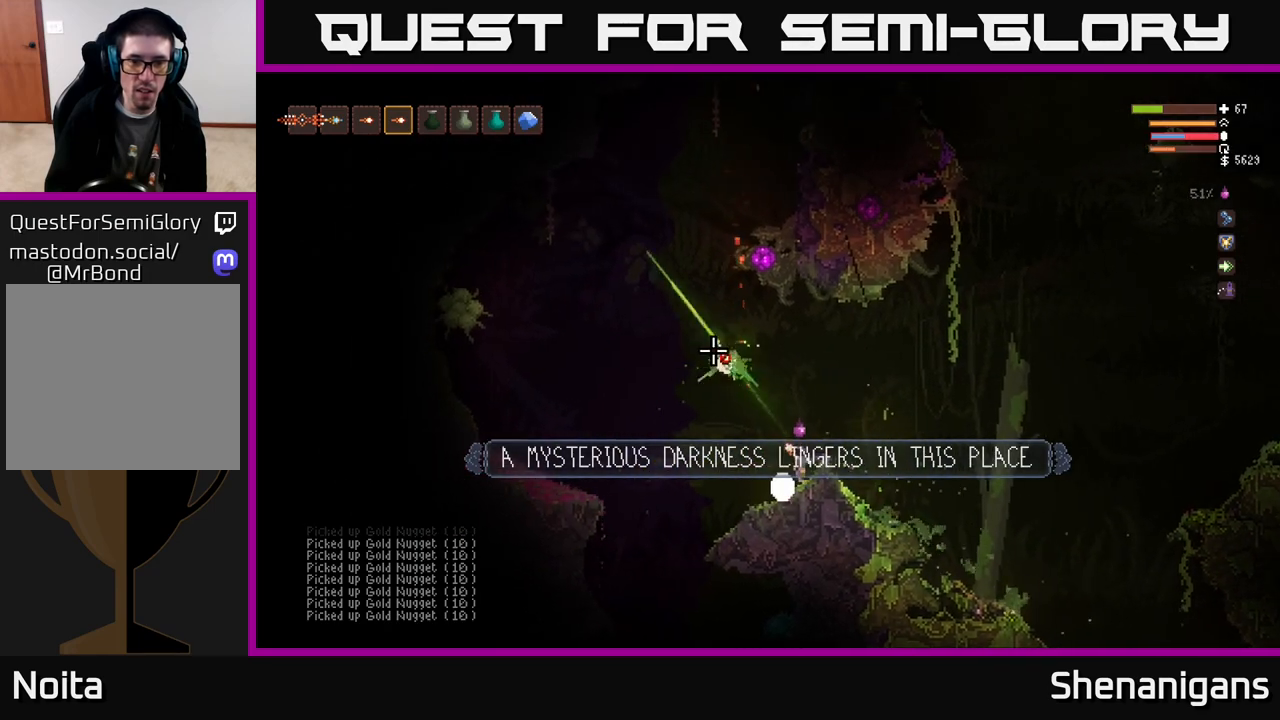
{"buttons": [], "left_stick": "center", "right_stick": "up", "events": [[17, "R2", "down"], [100, "right_stick", "up"], [133, "R2", "up"]]}